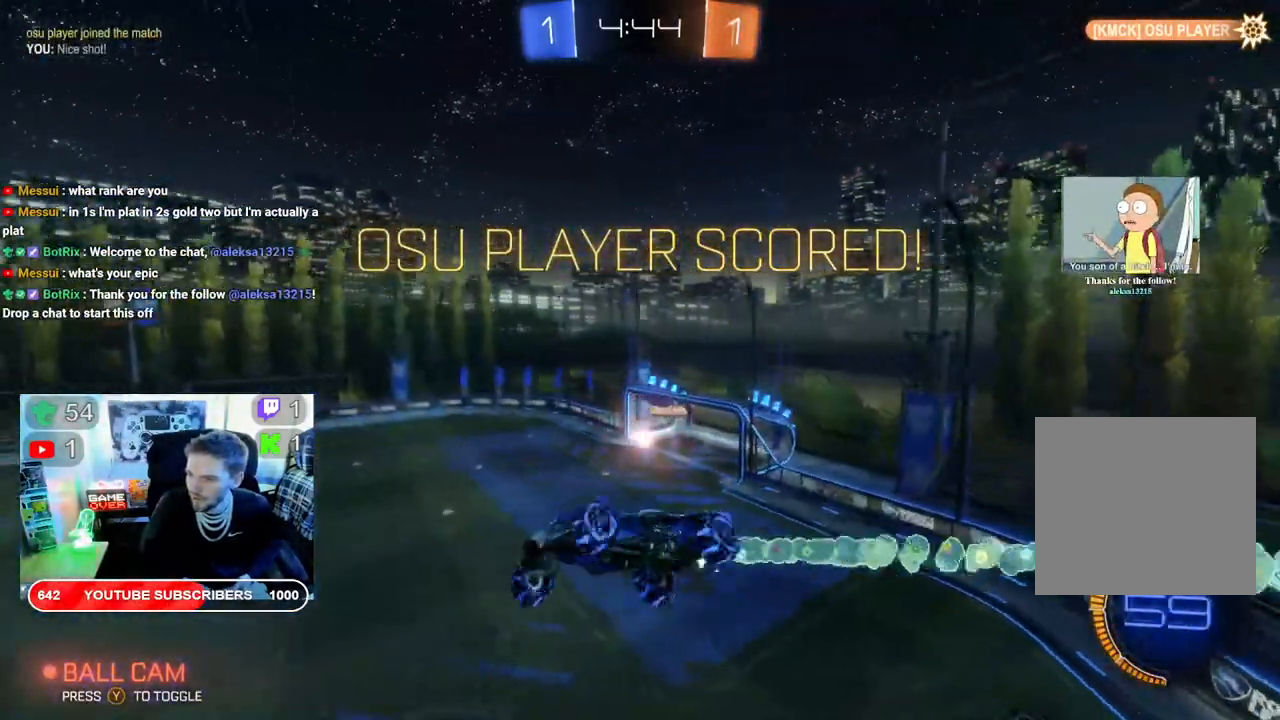
Gameplay with a controller (Xbox layout); each line is a JSON object with the inputs held at the frame after it. "events" lists button and stick changes between this image and that frame as [ms after this image, input, new state], when the widget could be followed in between.
{"buttons": [], "left_stick": "down", "right_stick": "center", "events": [[383, "B", "up"], [417, "L2", "up"], [433, "R2", "up"]]}
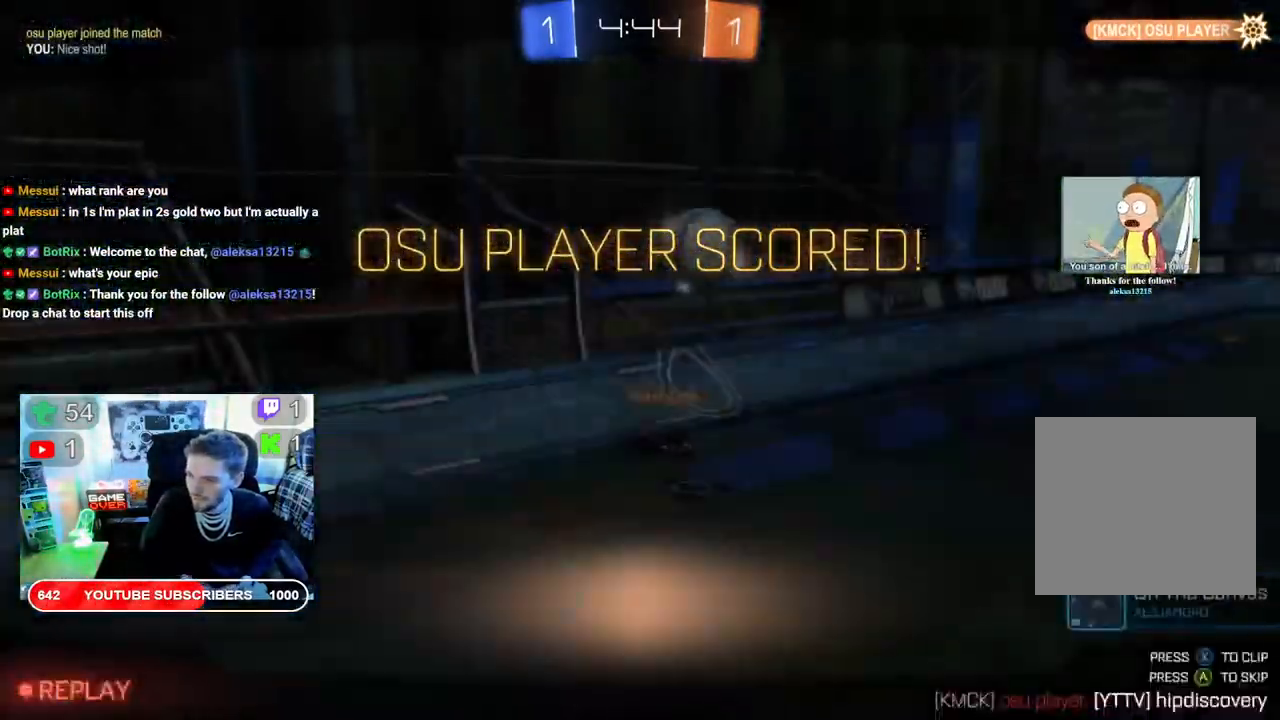
{"buttons": [], "left_stick": "center", "right_stick": "center", "events": [[100, "left_stick", "center"], [133, "A", "down"], [267, "A", "up"]]}
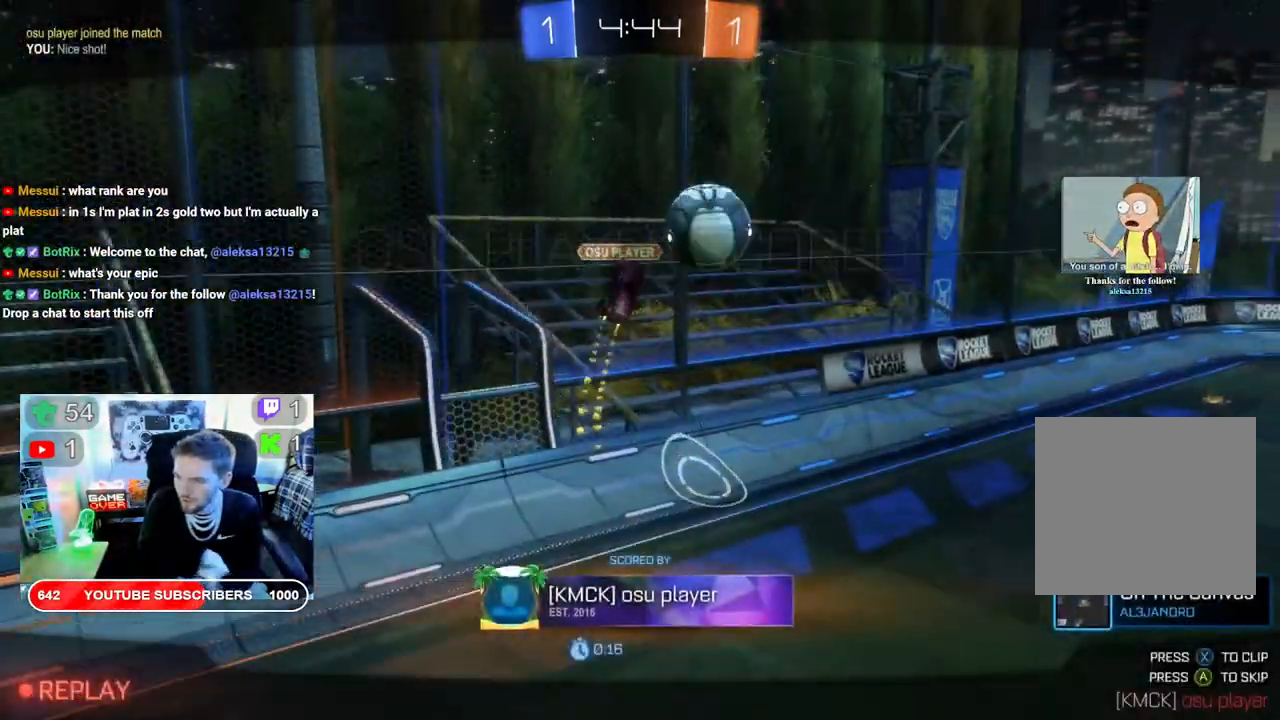
{"buttons": [], "left_stick": "center", "right_stick": "center", "events": []}
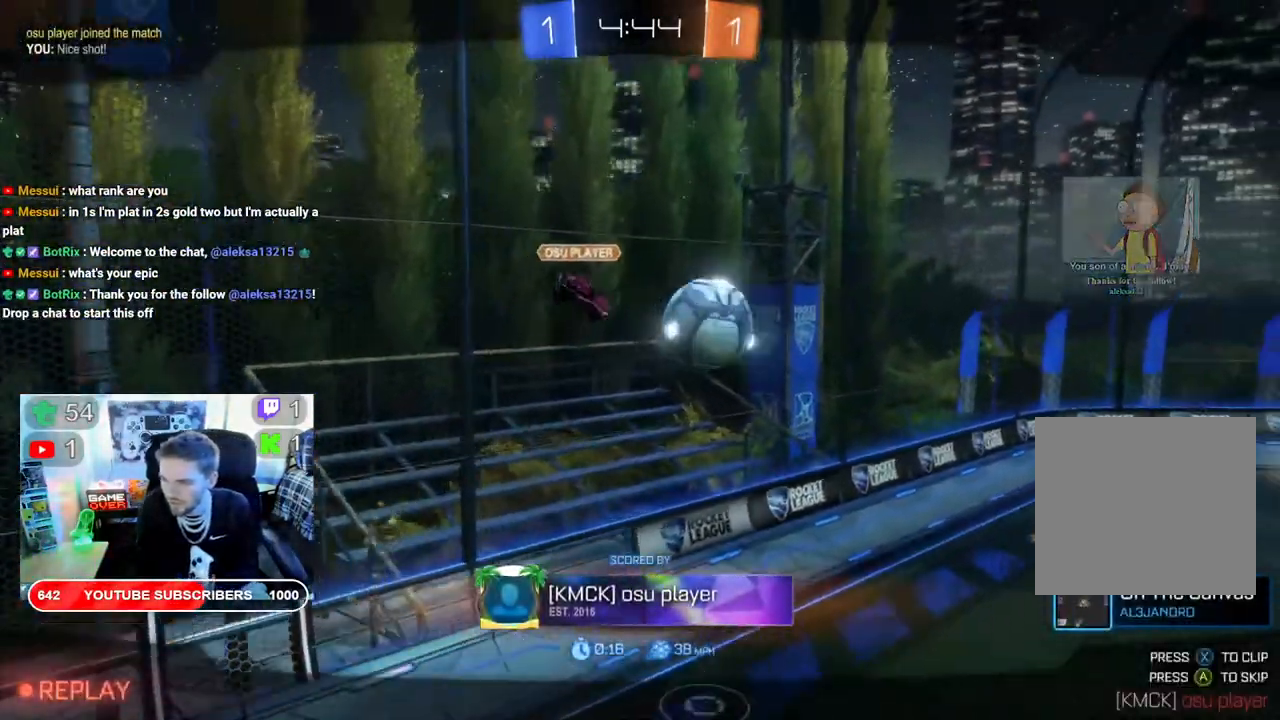
{"buttons": [], "left_stick": "center", "right_stick": "center", "events": []}
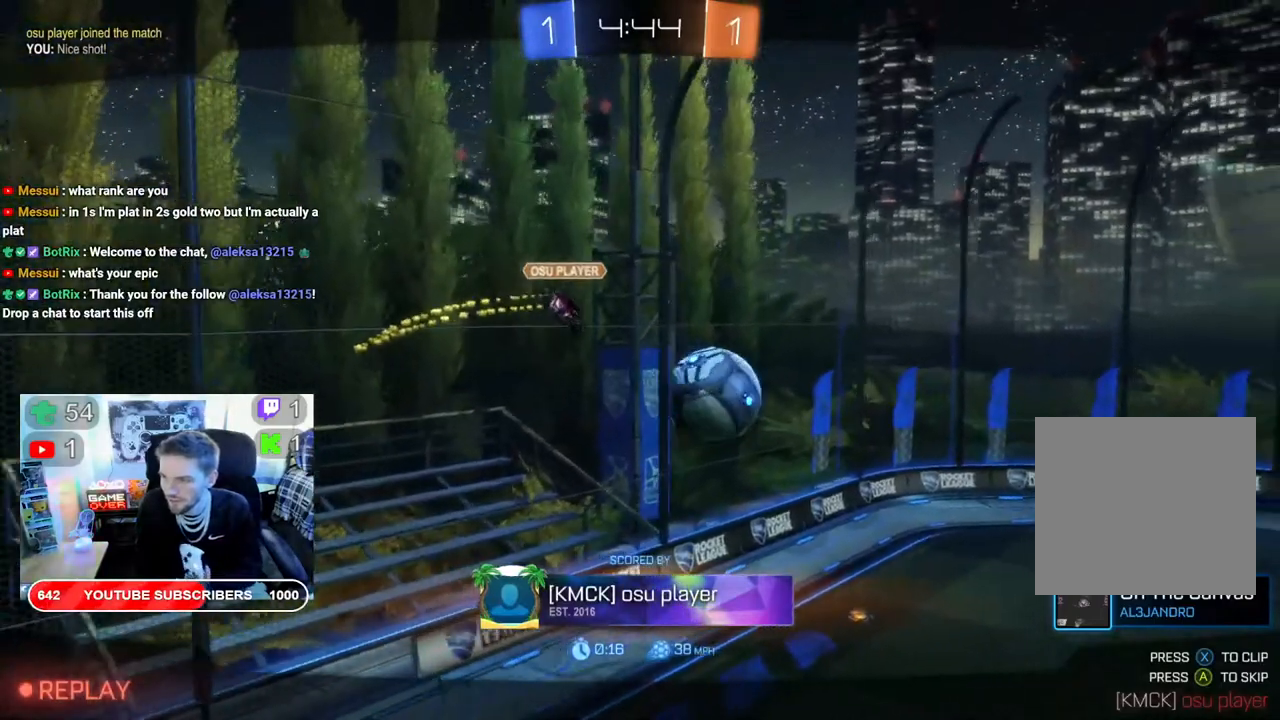
{"buttons": [], "left_stick": "center", "right_stick": "center", "events": []}
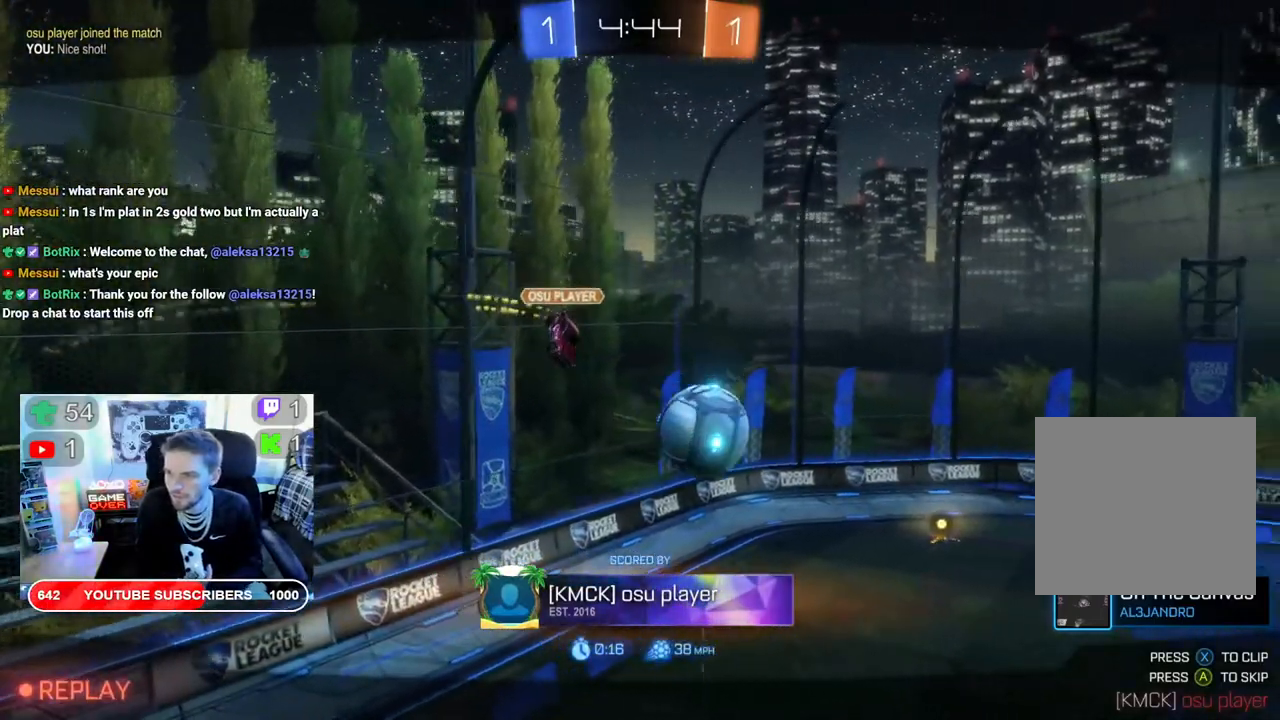
{"buttons": [], "left_stick": "center", "right_stick": "center", "events": []}
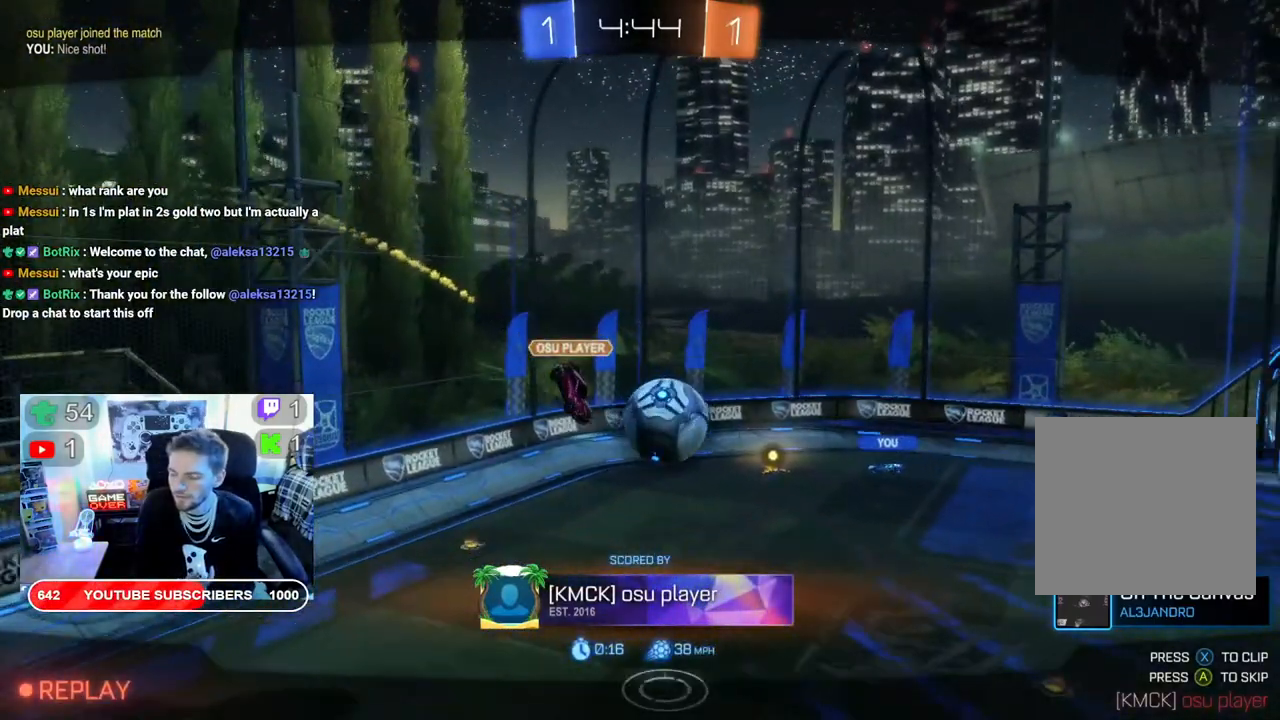
{"buttons": [], "left_stick": "center", "right_stick": "center", "events": []}
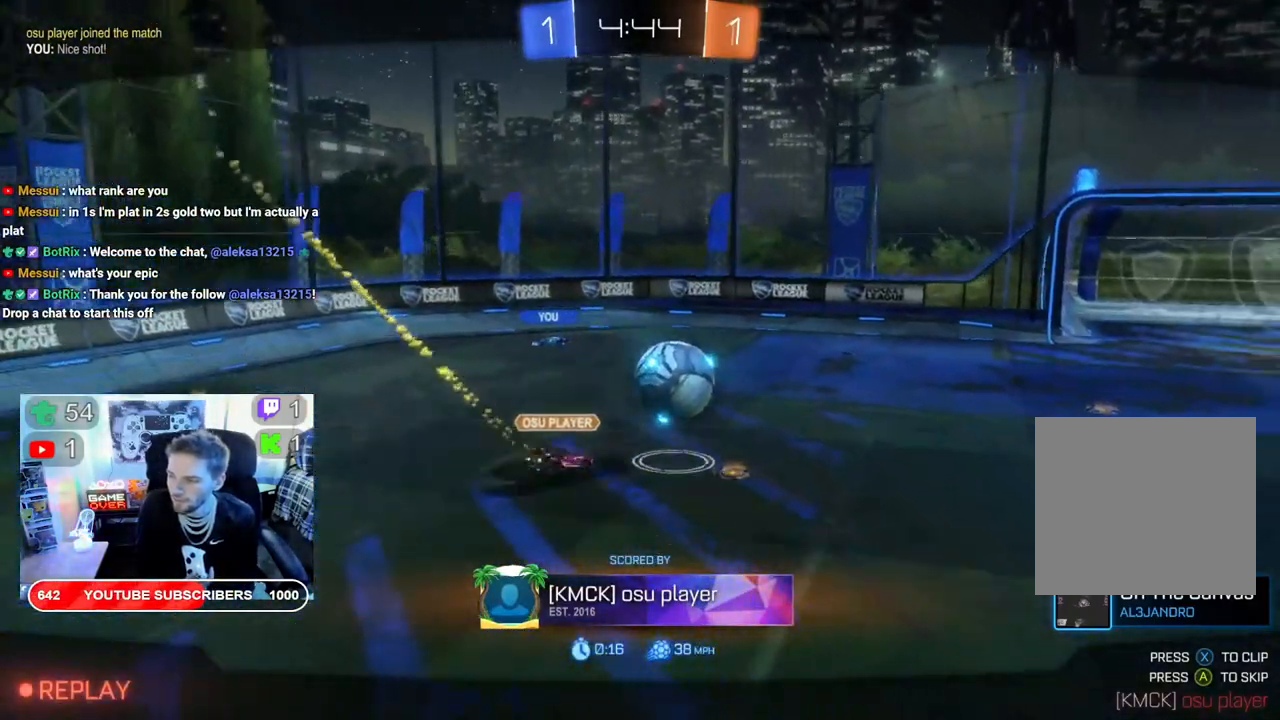
{"buttons": [], "left_stick": "center", "right_stick": "center", "events": []}
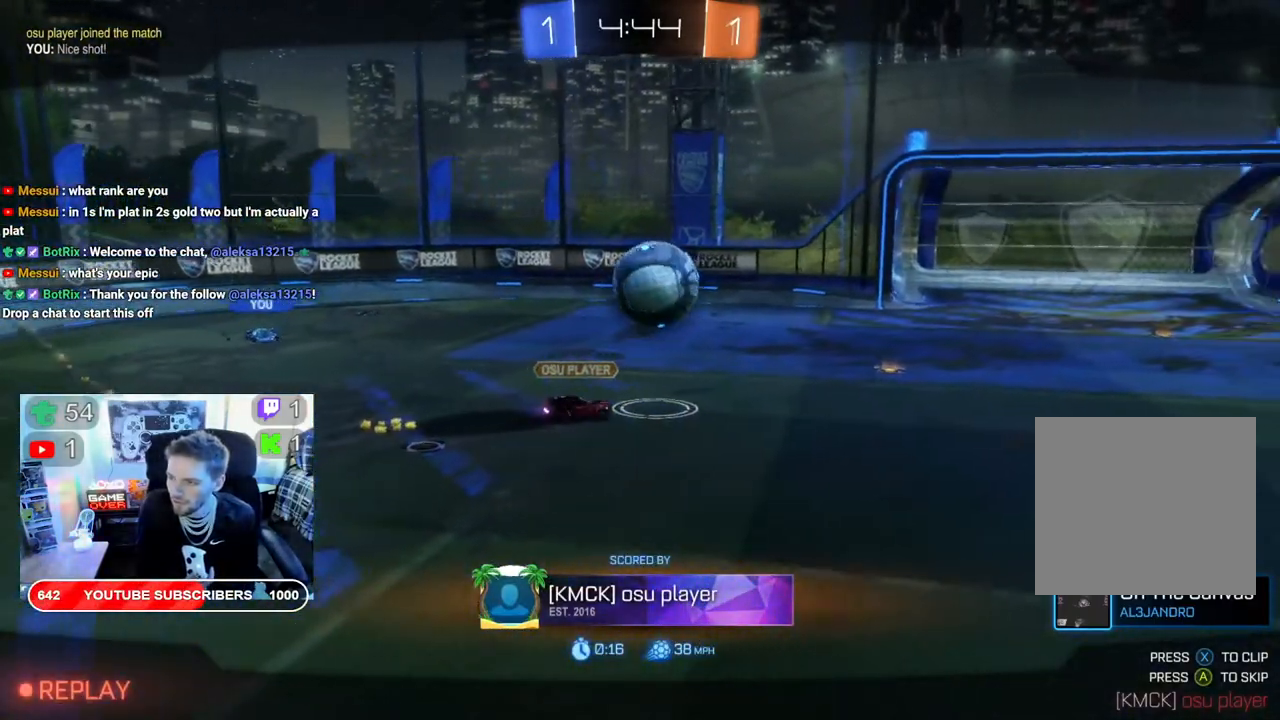
{"buttons": [], "left_stick": "center", "right_stick": "center", "events": []}
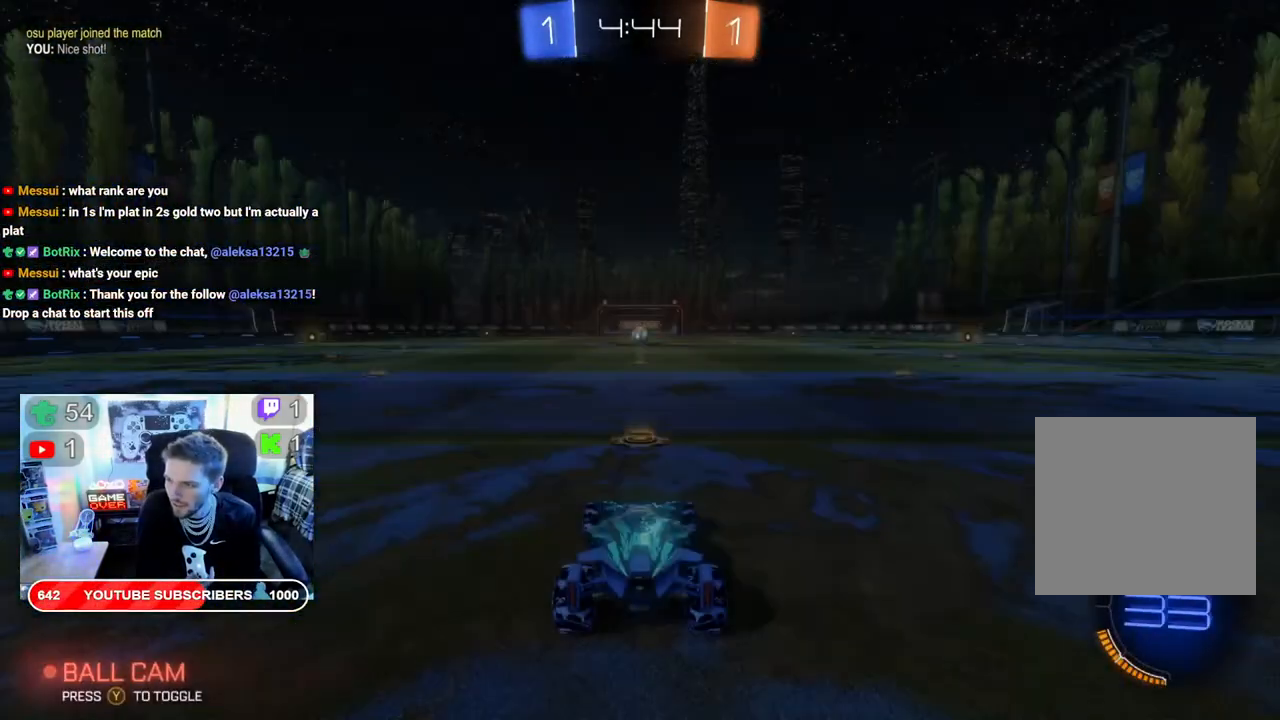
{"buttons": [], "left_stick": "center", "right_stick": "center", "events": []}
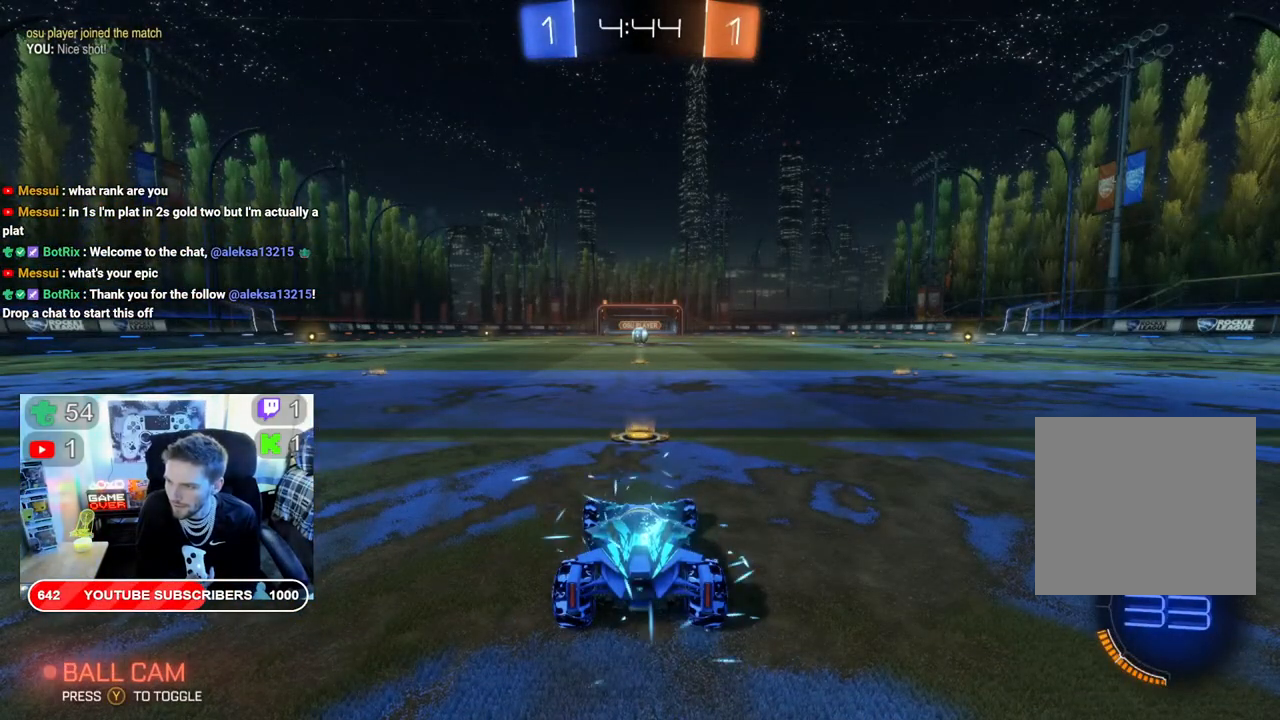
{"buttons": [], "left_stick": "center", "right_stick": "center", "events": []}
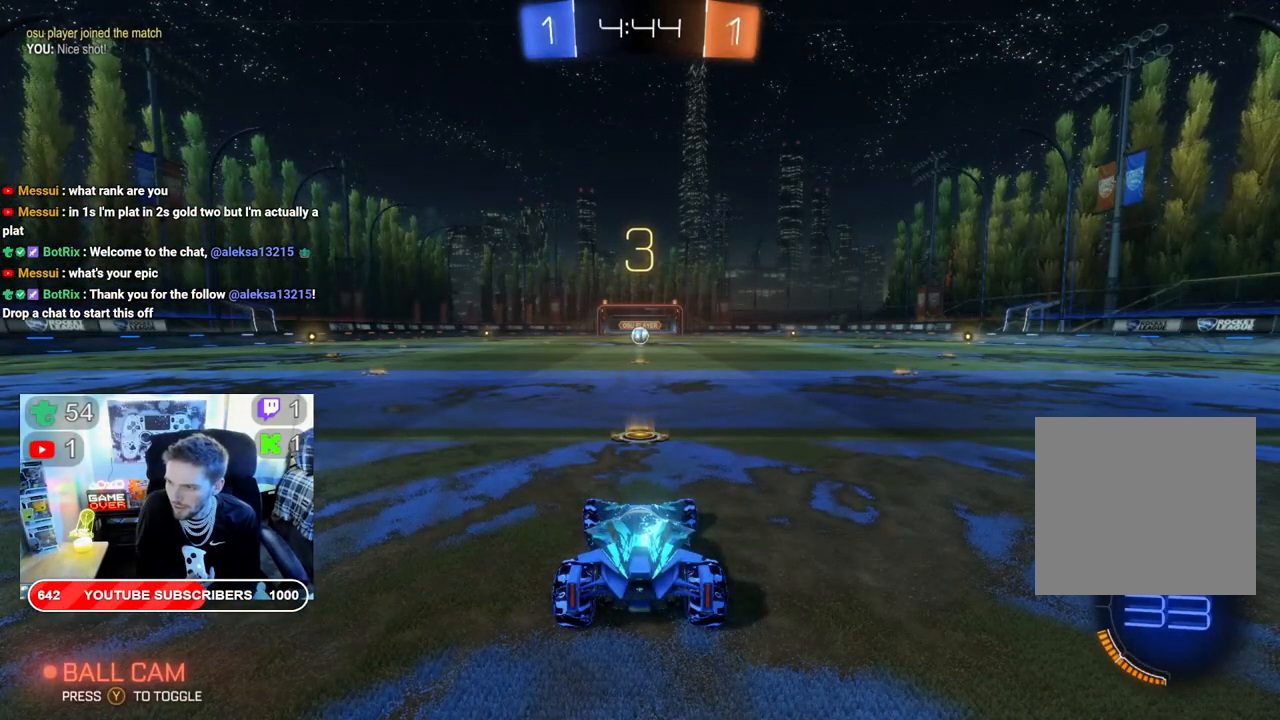
{"buttons": [], "left_stick": "center", "right_stick": "center", "events": []}
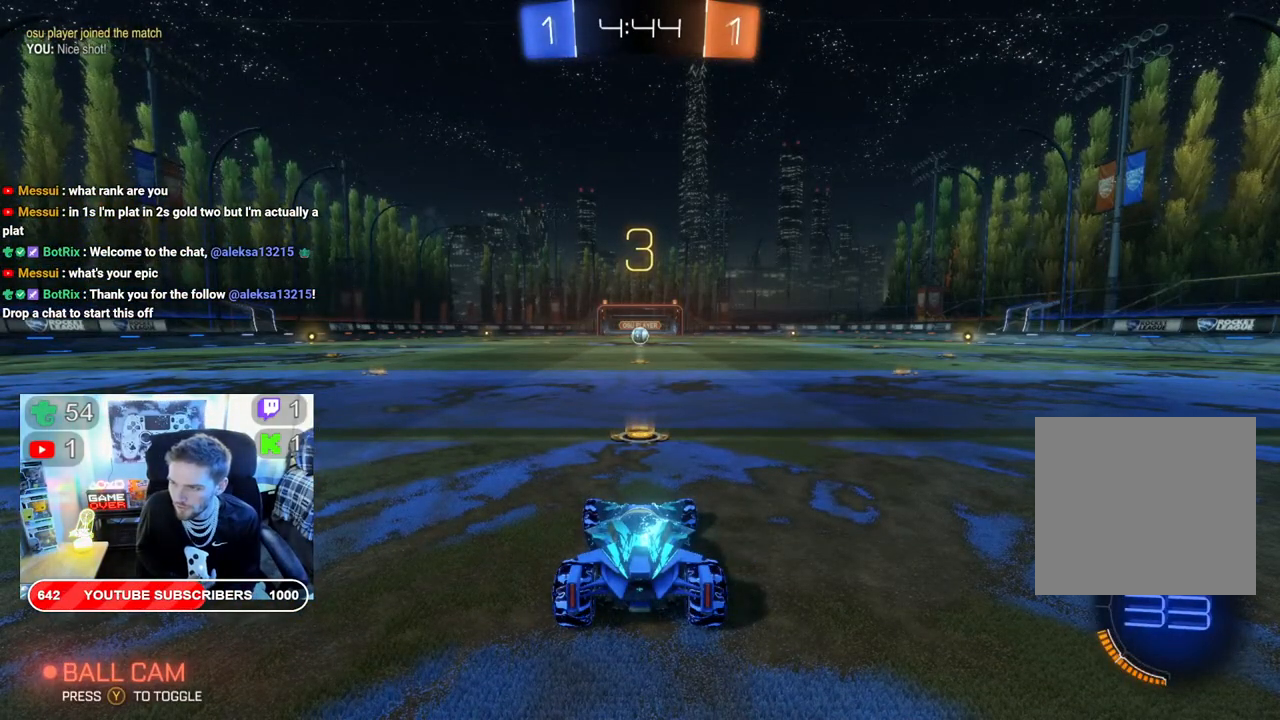
{"buttons": ["R2"], "left_stick": "center", "right_stick": "center", "events": [[133, "R2", "down"]]}
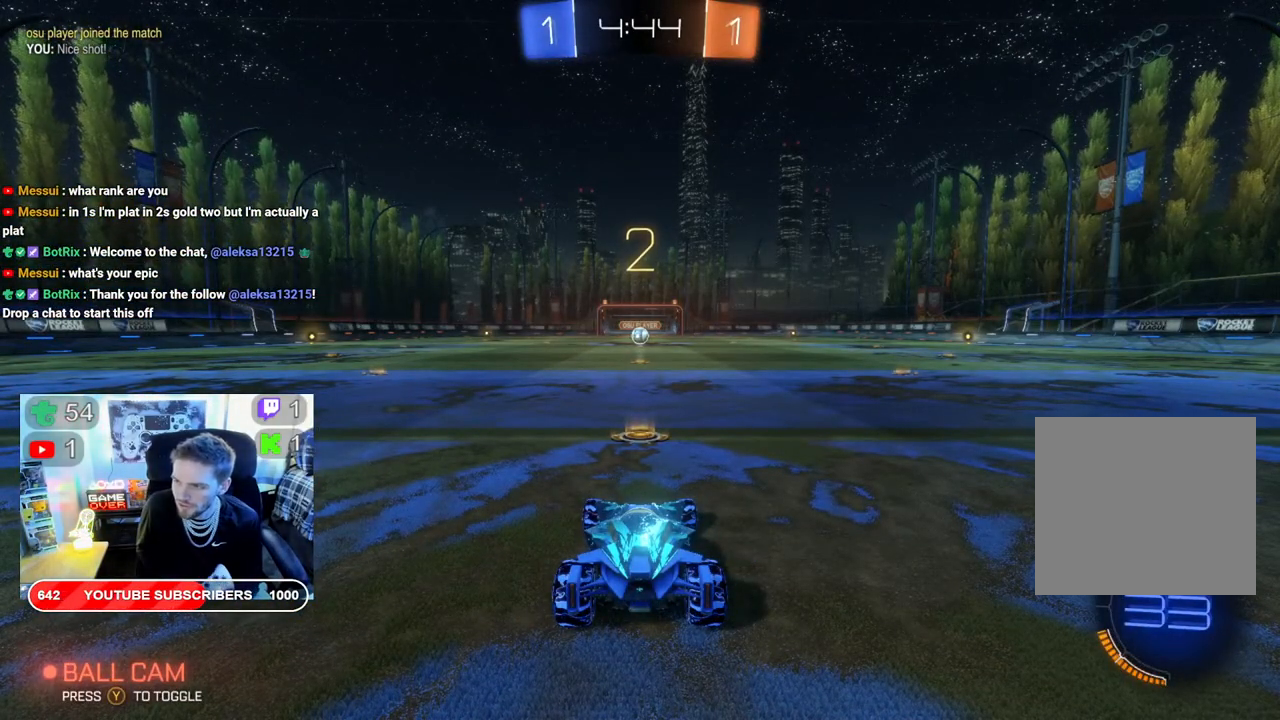
{"buttons": ["B", "R2"], "left_stick": "center", "right_stick": "center", "events": [[367, "B", "down"]]}
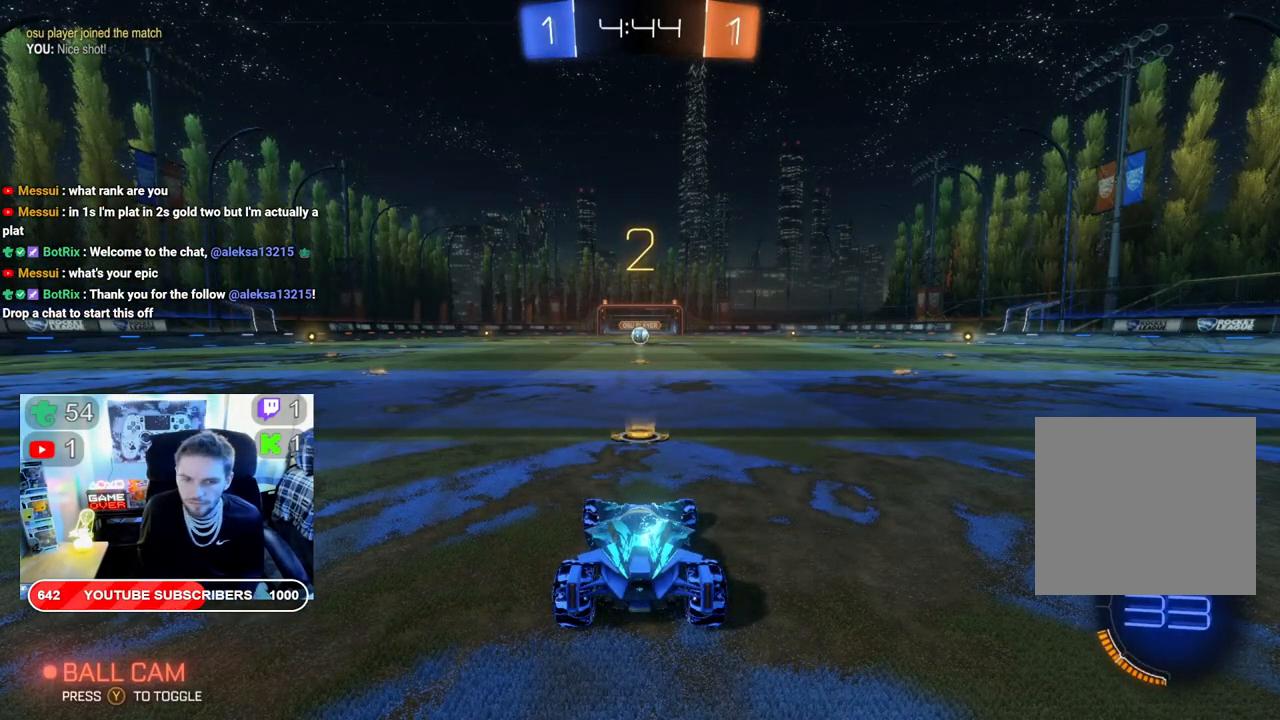
{"buttons": ["B", "R2"], "left_stick": "center", "right_stick": "center", "events": []}
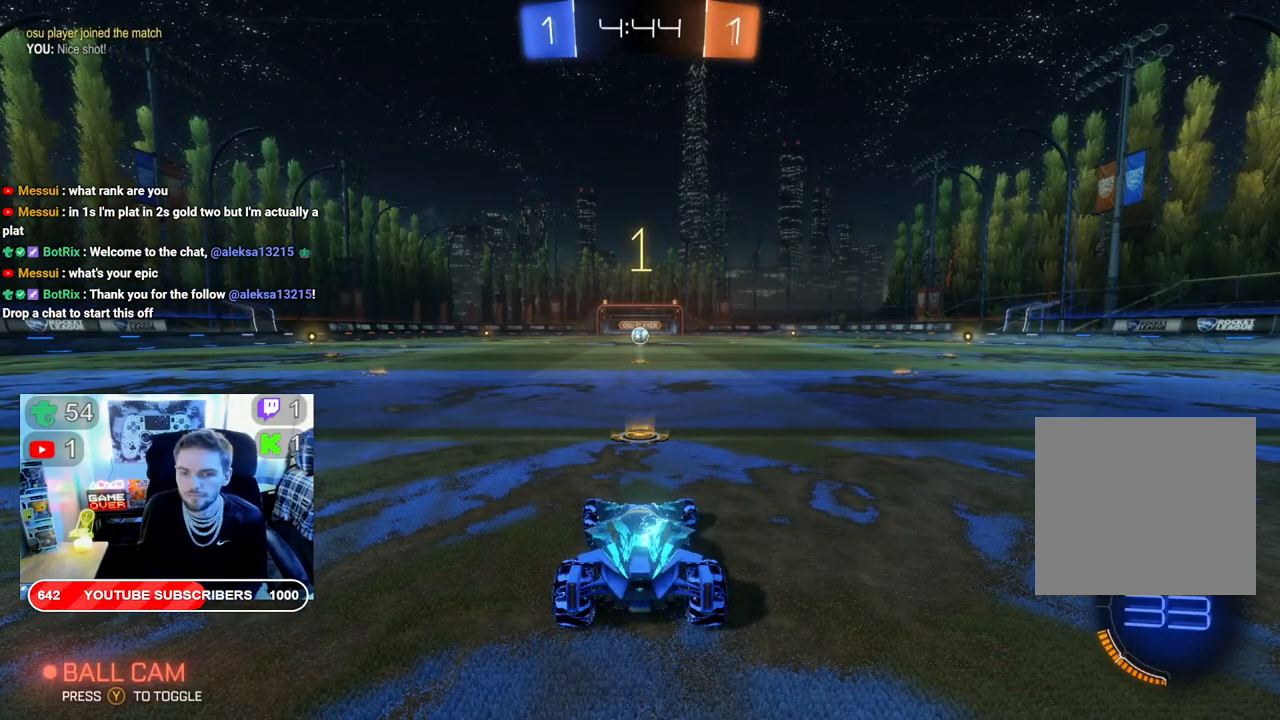
{"buttons": ["B", "R2"], "left_stick": "center", "right_stick": "center", "events": []}
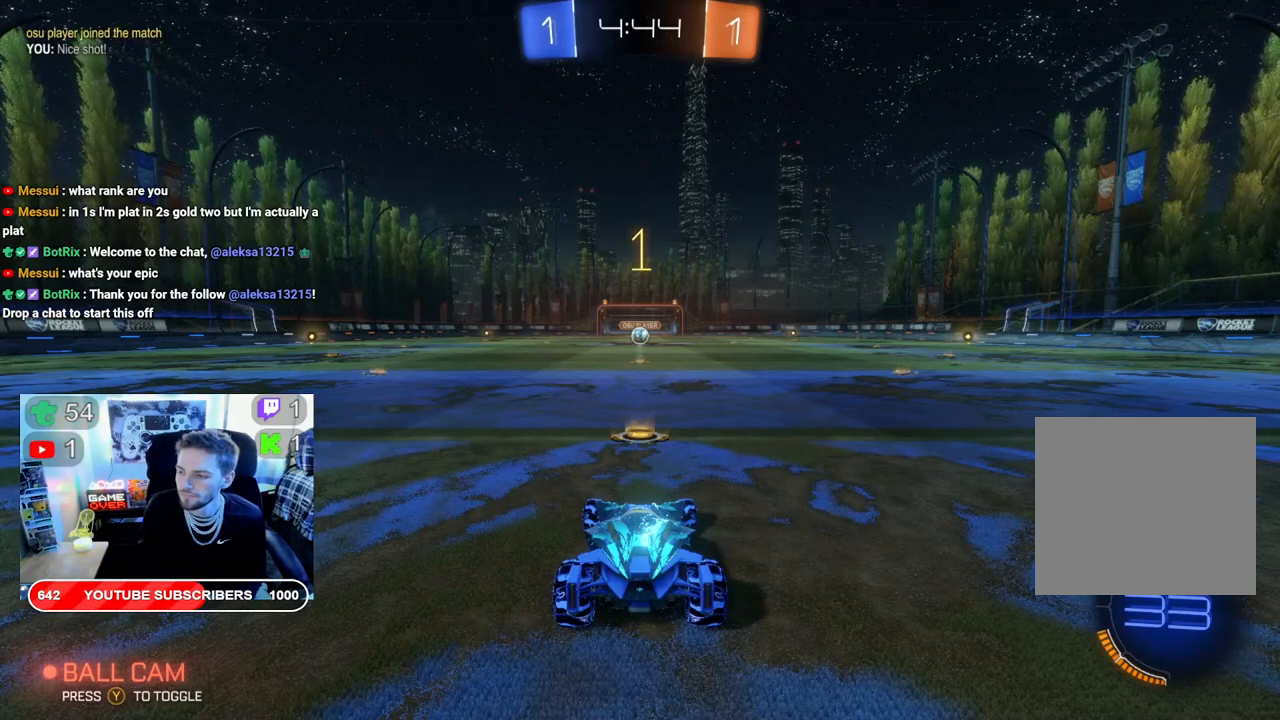
{"buttons": ["B", "R2"], "left_stick": "center", "right_stick": "center", "events": []}
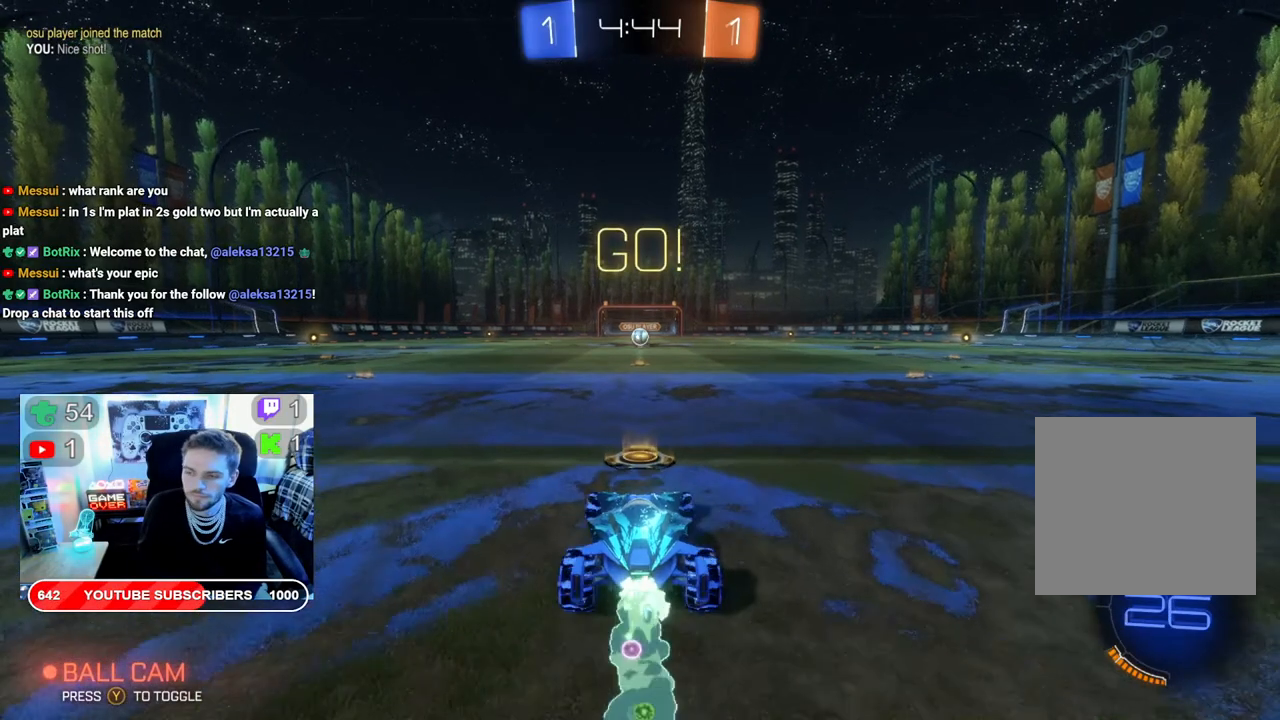
{"buttons": ["B", "R2"], "left_stick": "center", "right_stick": "center", "events": []}
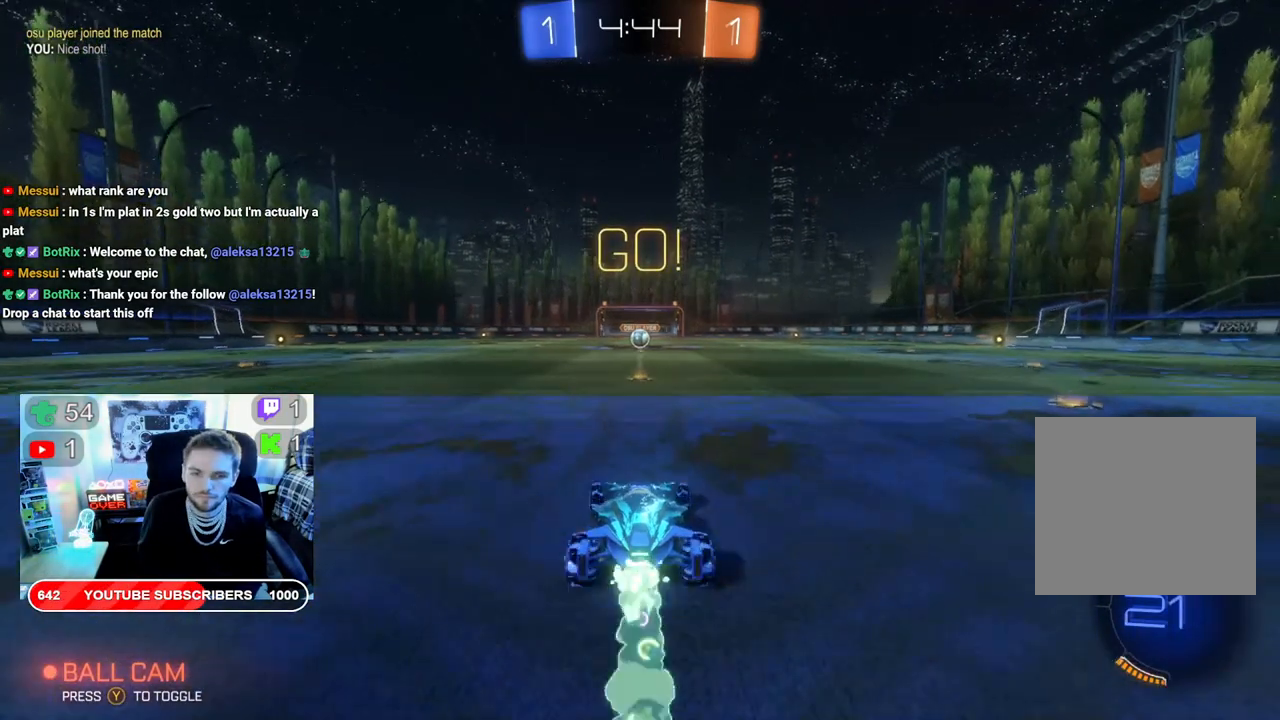
{"buttons": ["B", "R2"], "left_stick": "center", "right_stick": "center", "events": []}
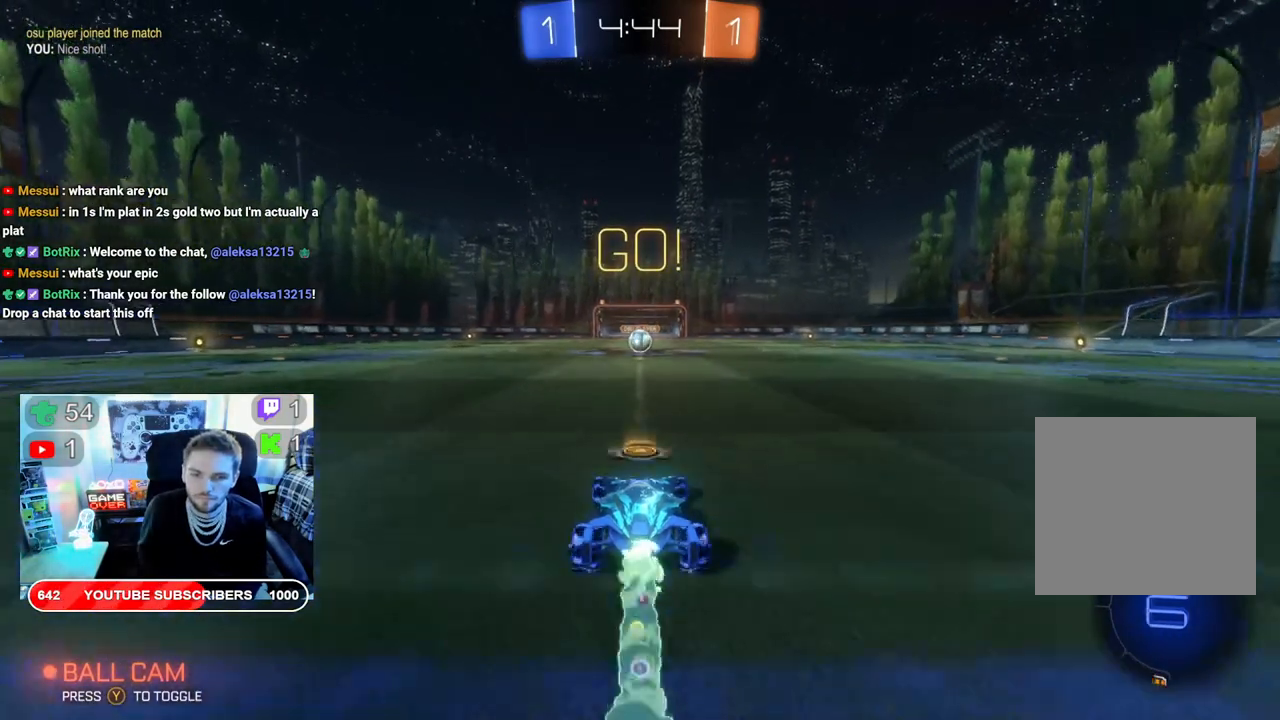
{"buttons": ["B", "R2"], "left_stick": "center", "right_stick": "center", "events": []}
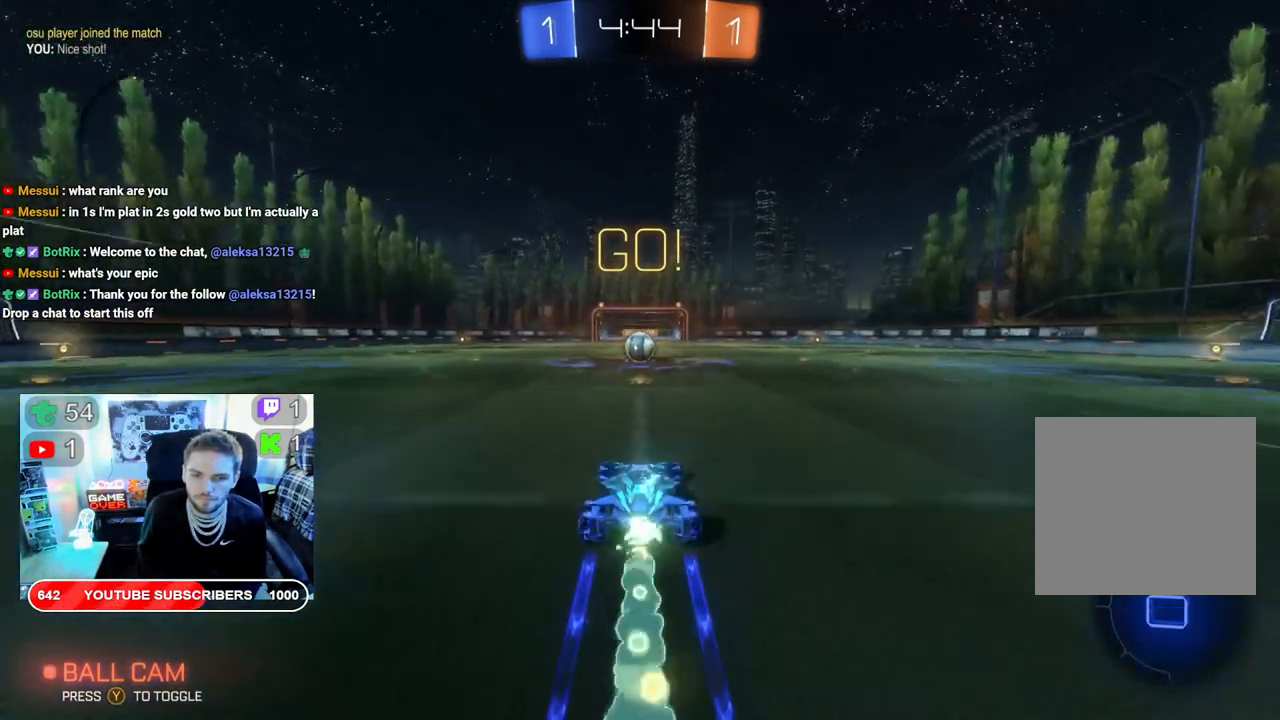
{"buttons": ["R2"], "left_stick": "center", "right_stick": "center", "events": [[483, "B", "up"]]}
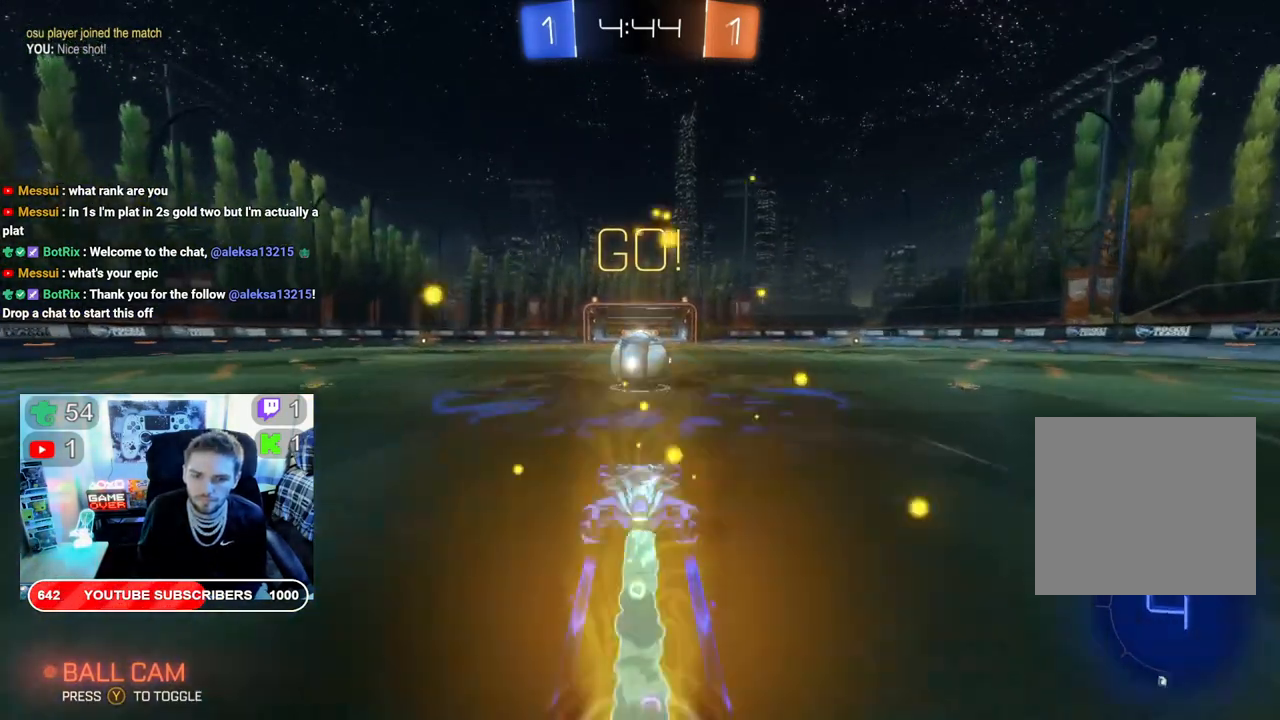
{"buttons": ["R2"], "left_stick": "center", "right_stick": "center", "events": [[200, "left_stick", "down"], [217, "A", "down"], [350, "A", "up"], [417, "left_stick", "center"]]}
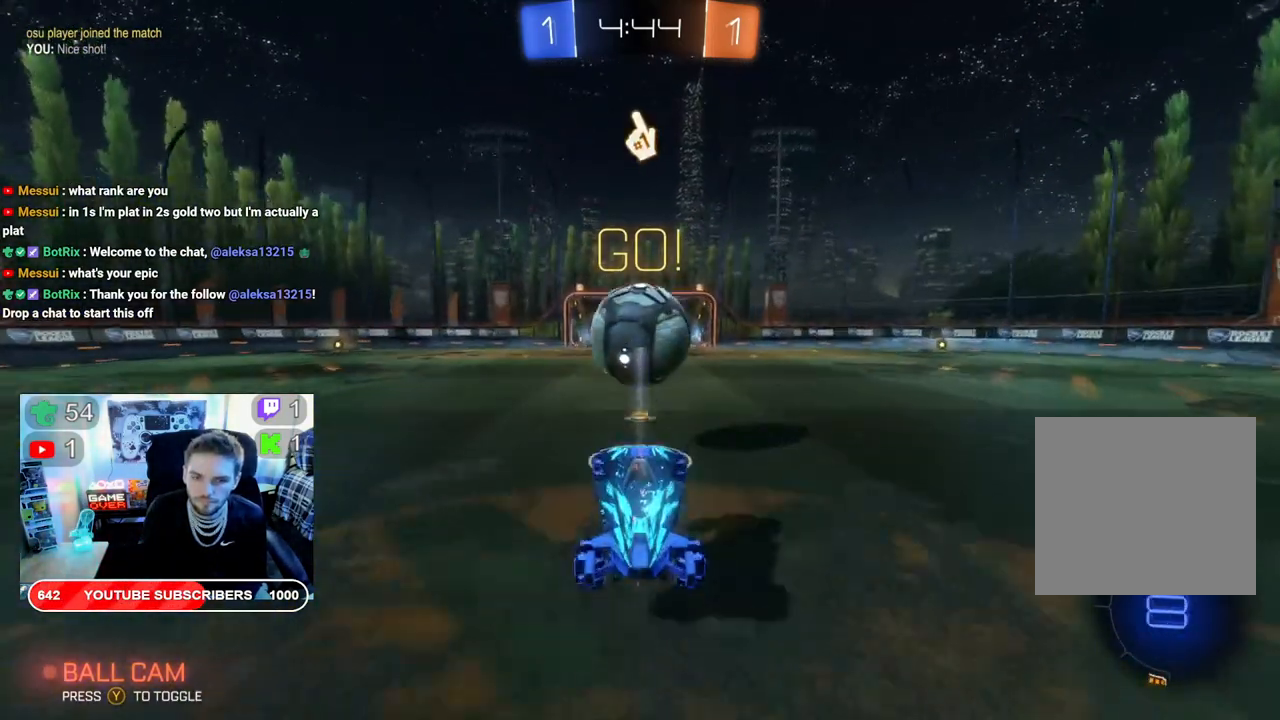
{"buttons": ["R2"], "left_stick": "center", "right_stick": "center", "events": []}
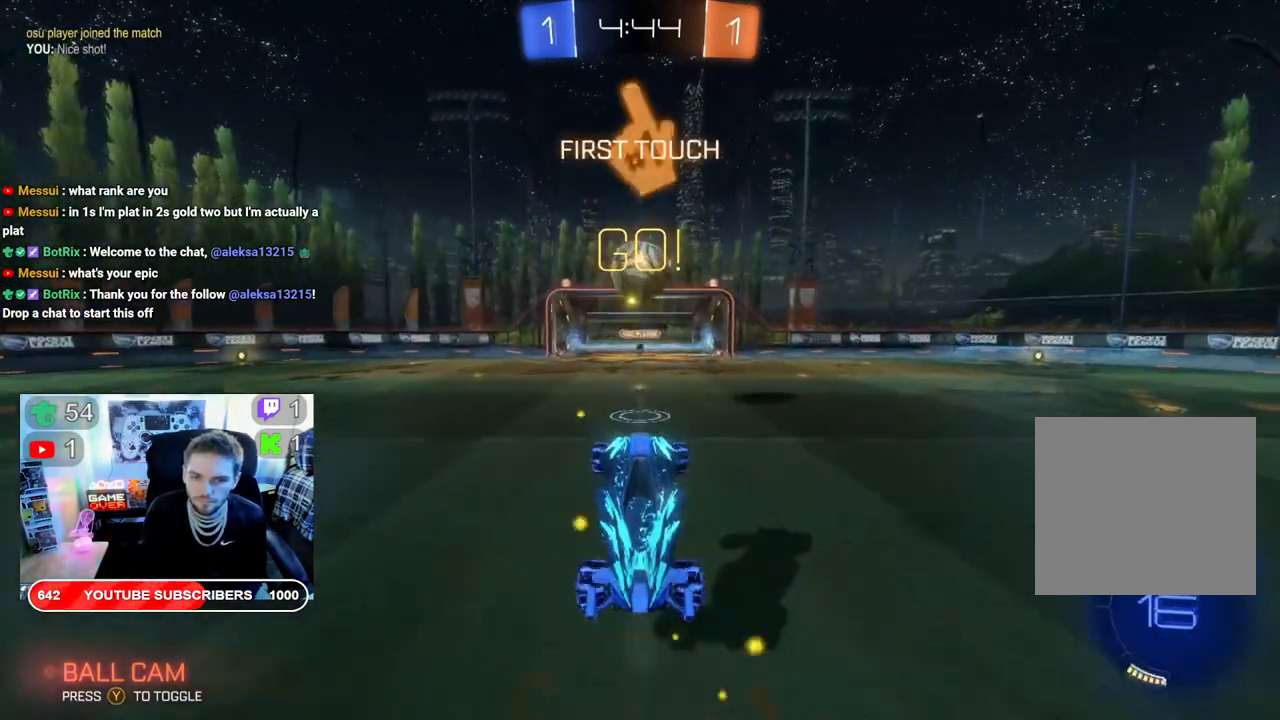
{"buttons": [], "left_stick": "center", "right_stick": "center", "events": [[150, "left_stick", "up"], [417, "left_stick", "center"], [467, "R2", "up"]]}
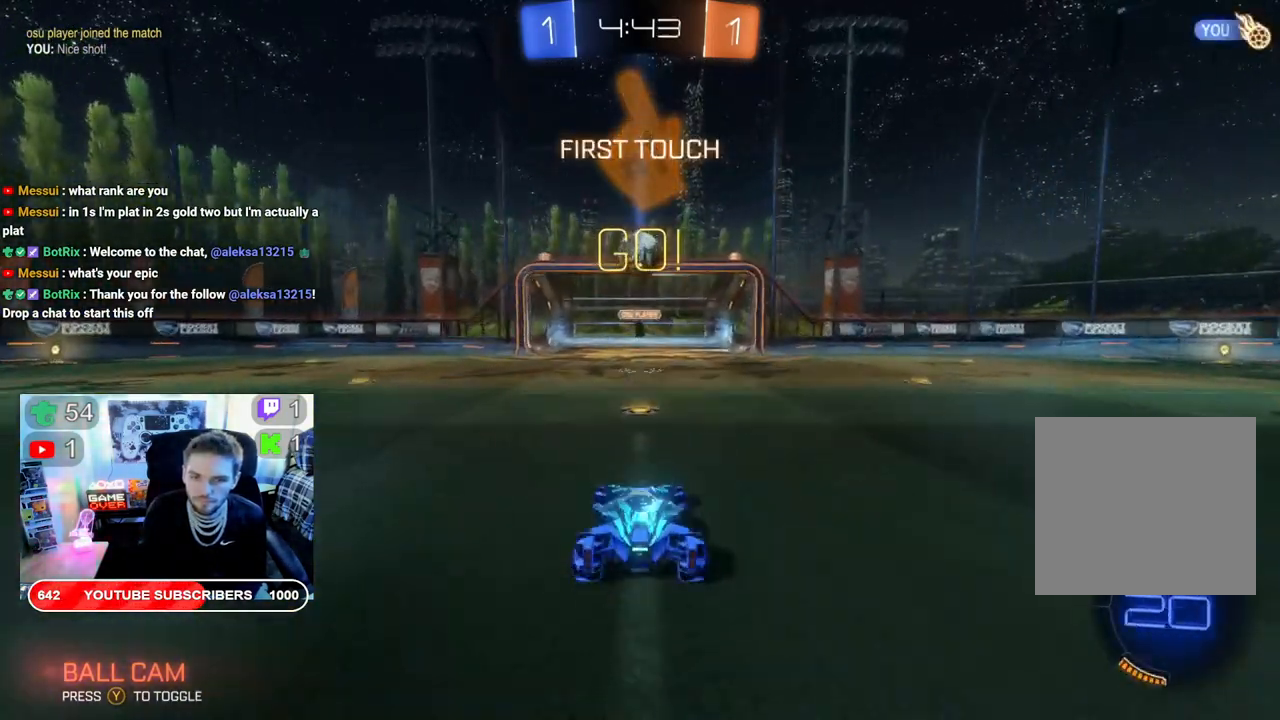
{"buttons": ["L2"], "left_stick": "center", "right_stick": "center", "events": [[33, "L2", "down"]]}
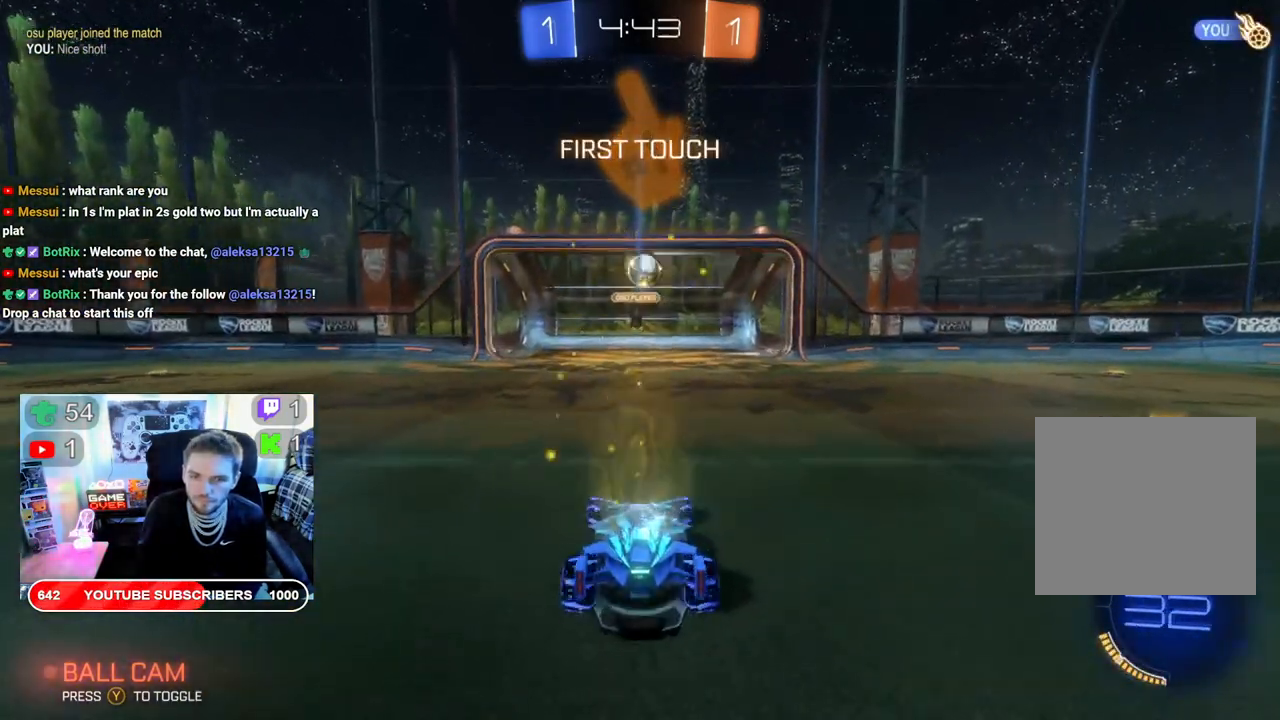
{"buttons": ["R2"], "left_stick": "center", "right_stick": "center", "events": [[400, "L2", "up"], [467, "R2", "down"]]}
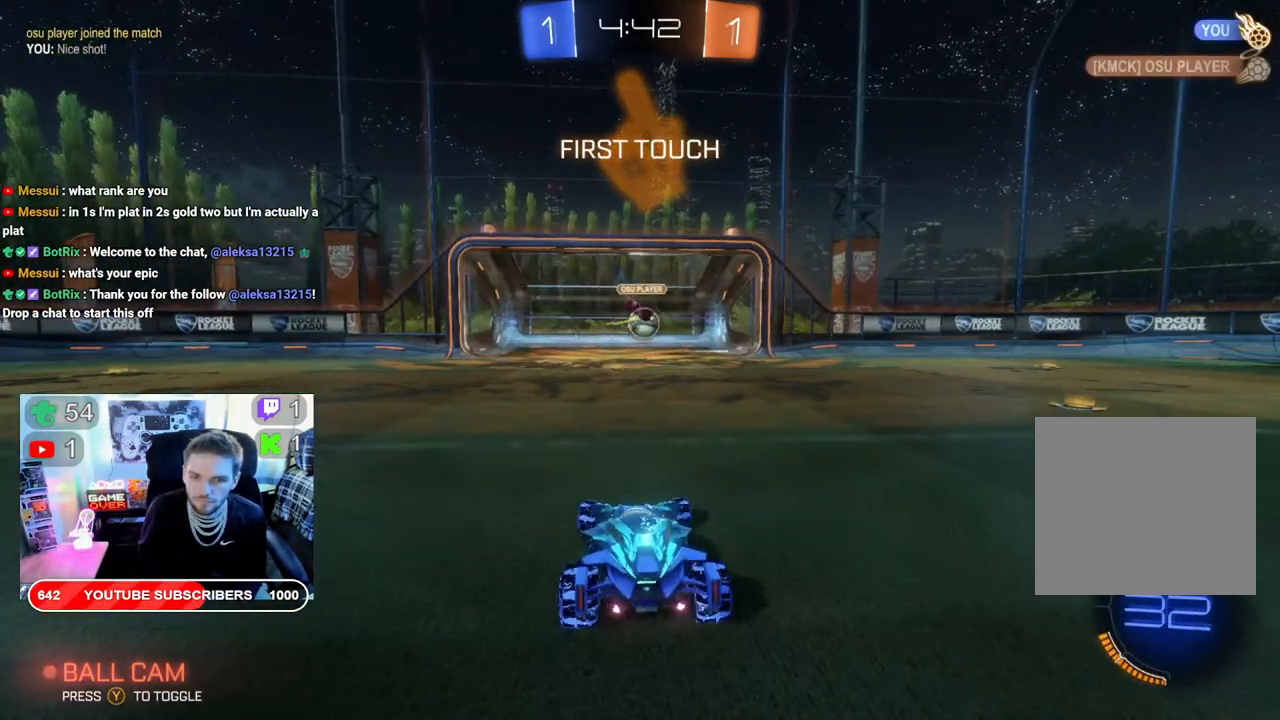
{"buttons": ["B", "R2"], "left_stick": "center", "right_stick": "center", "events": [[267, "left_stick", "right"], [400, "B", "down"], [467, "left_stick", "center"]]}
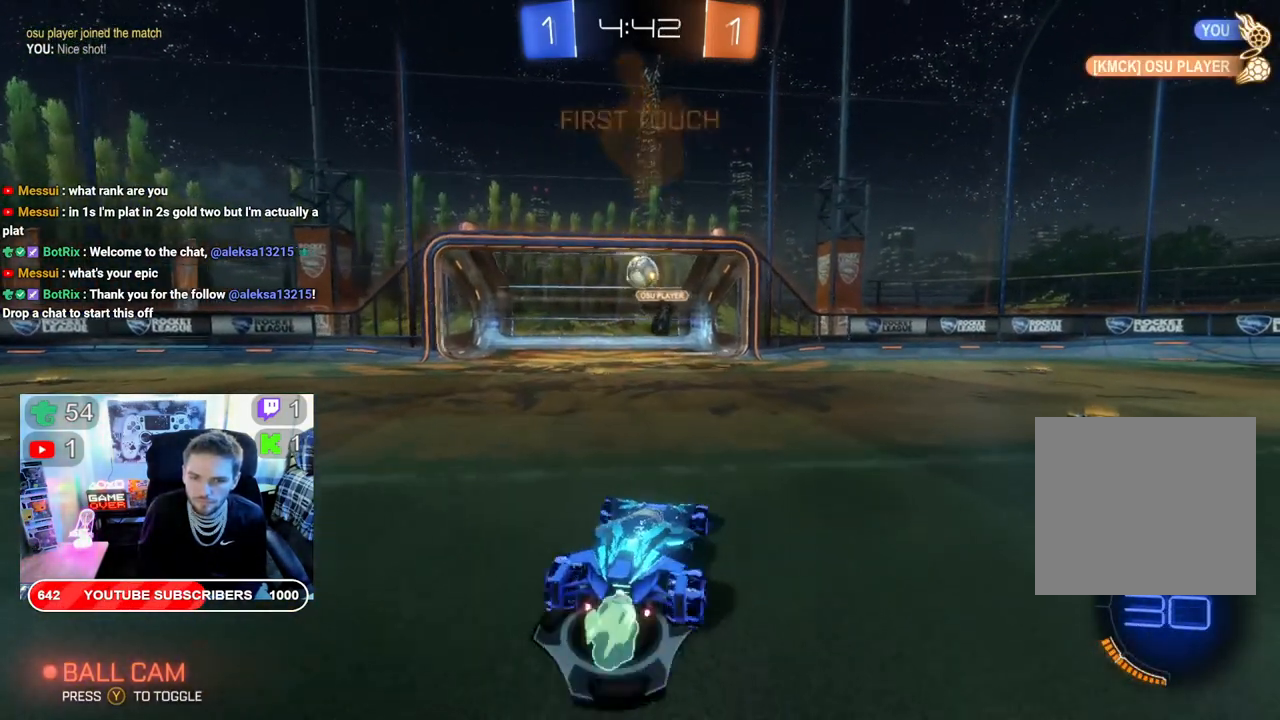
{"buttons": ["B", "R2"], "left_stick": "left", "right_stick": "center", "events": [[367, "left_stick", "left"]]}
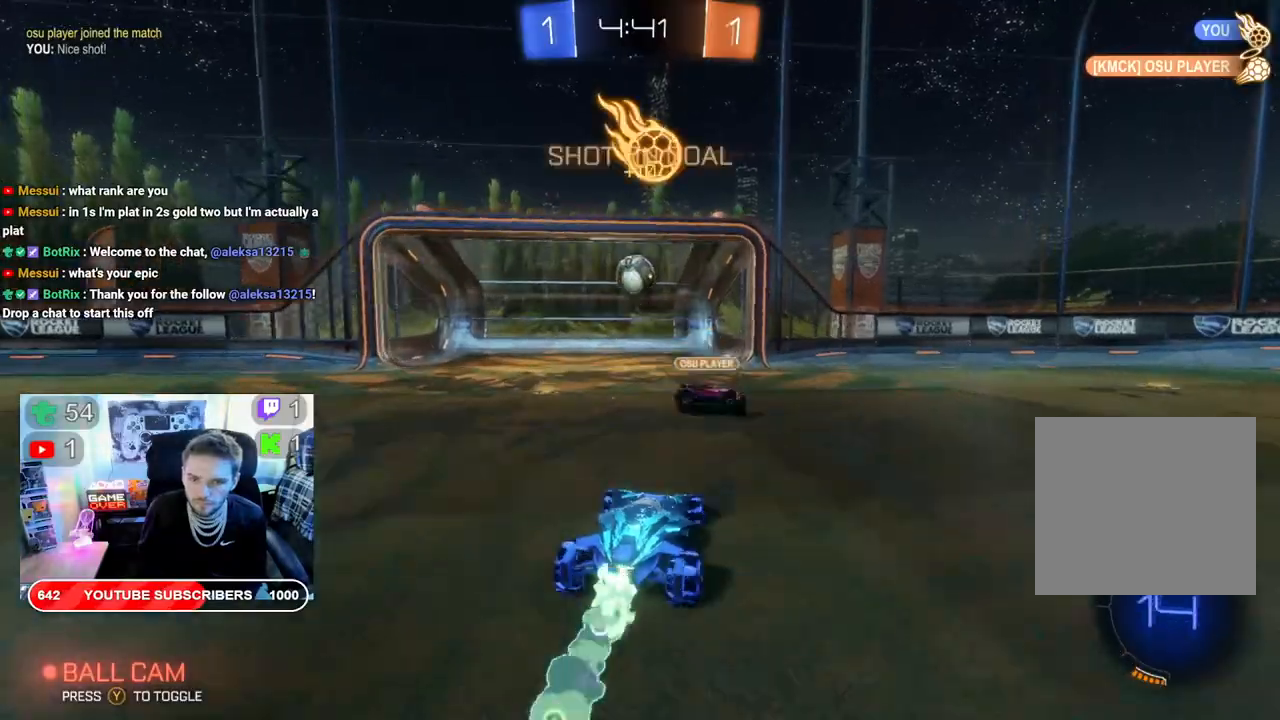
{"buttons": ["R2"], "left_stick": "left", "right_stick": "center", "events": [[100, "left_stick", "center"], [350, "B", "up"], [467, "left_stick", "left"]]}